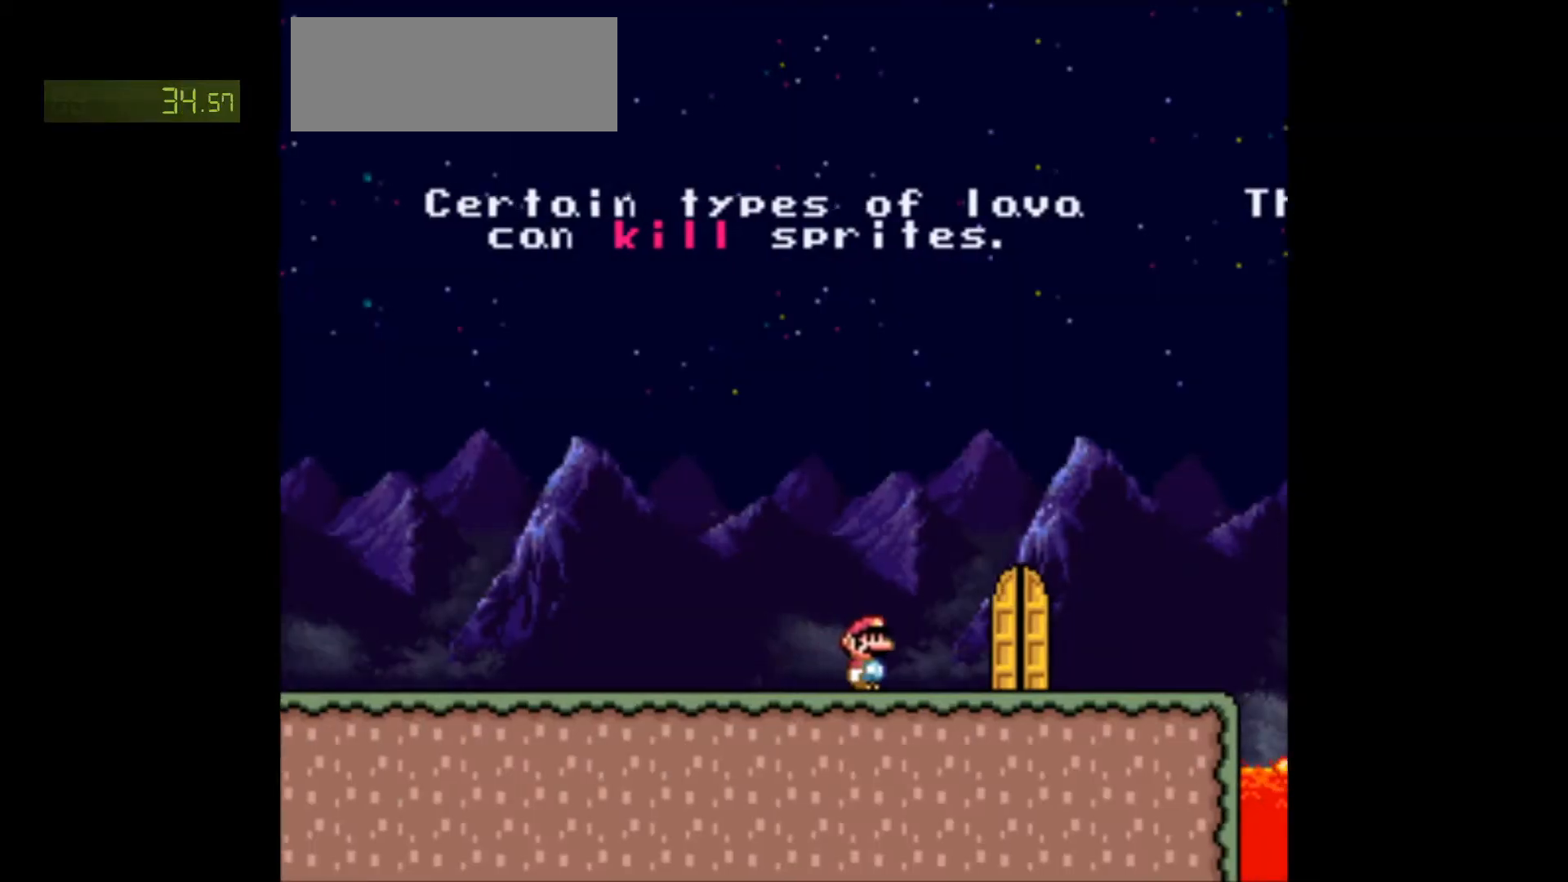
Gameplay with a controller (Nintendo layout); each line is a JSON object with the inputs held at the frame after it. "events" lists button and stick changes between this image and that frame as [ms after this image, input, new state], when the widget could be followed in between. Not read: L3 R3.
{"buttons": ["Y", "DPAD_RIGHT"], "events": [[267, "DPAD_RIGHT", "up"], [383, "DPAD_RIGHT", "down"]]}
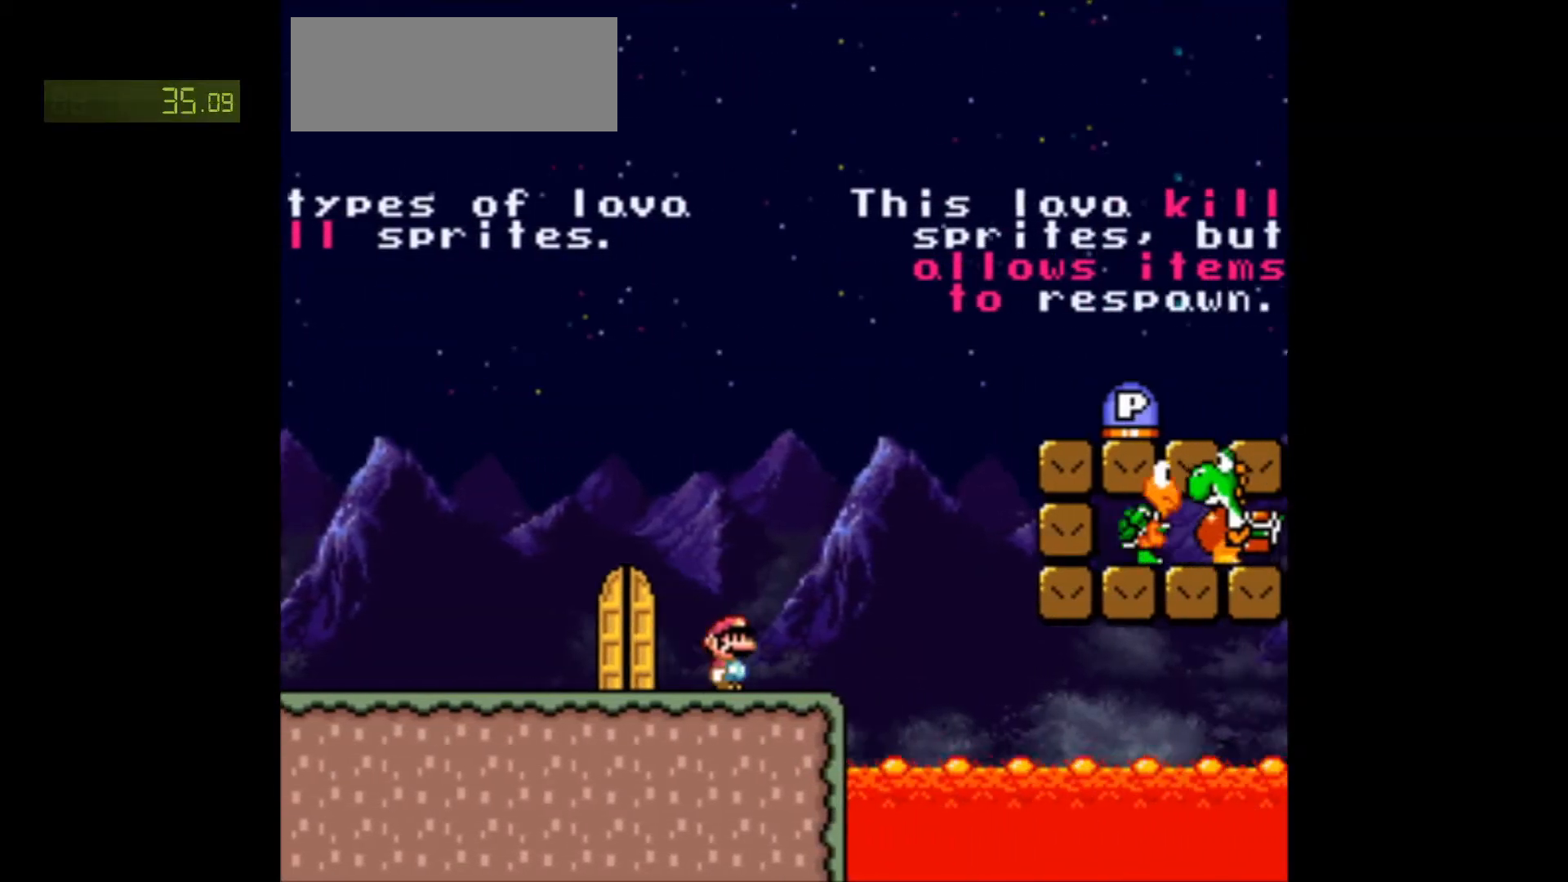
{"buttons": ["Y", "DPAD_LEFT"], "events": [[17, "DPAD_RIGHT", "up"], [150, "DPAD_LEFT", "down"], [167, "B", "down"], [350, "B", "up"]]}
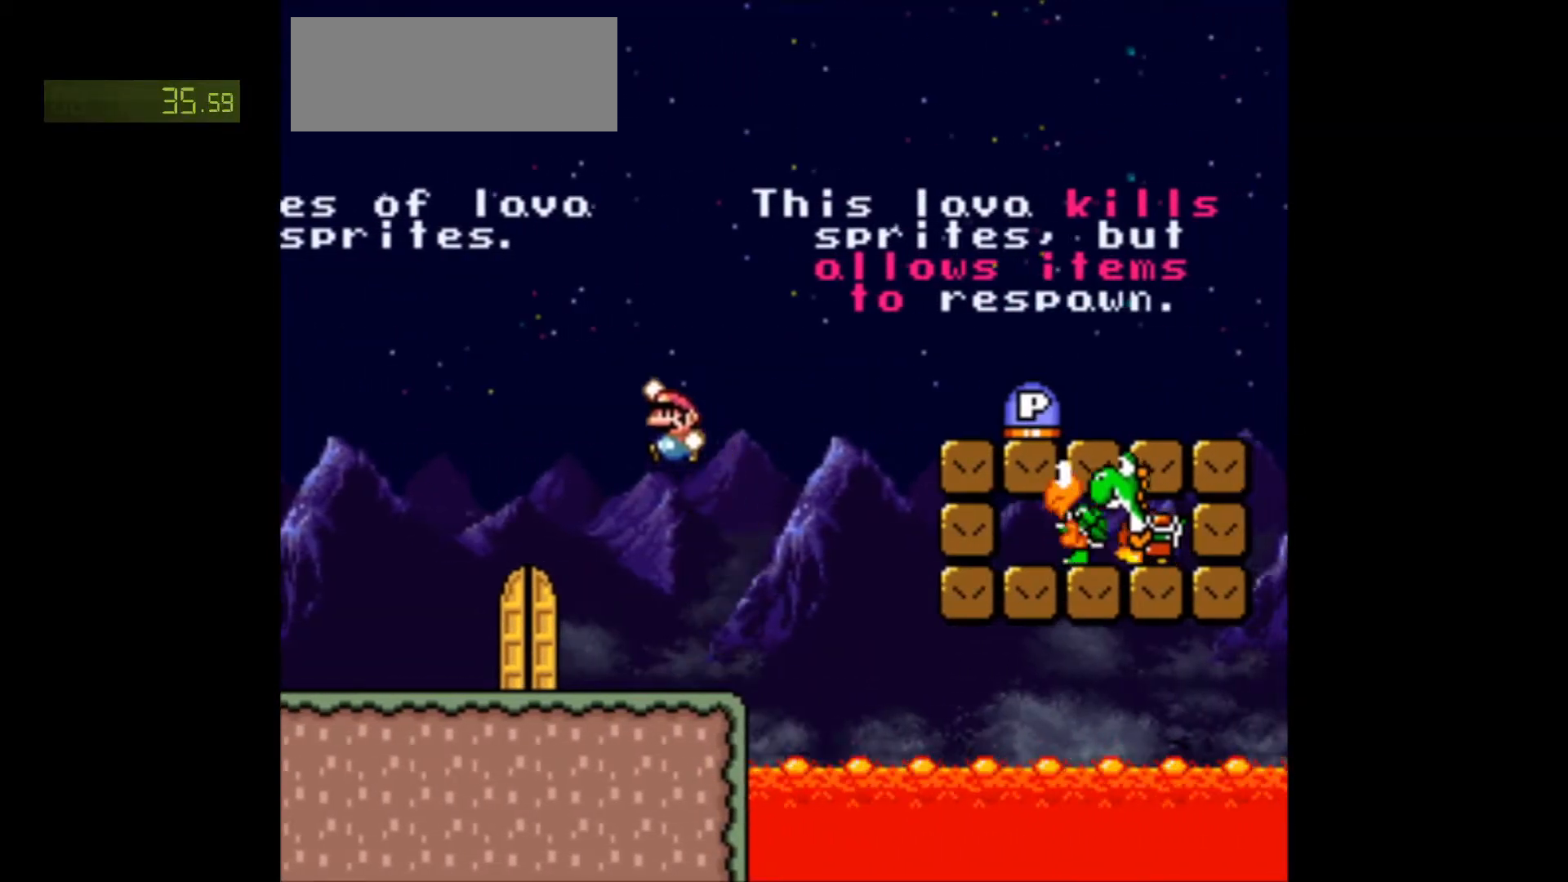
{"buttons": ["Y"], "events": [[167, "DPAD_LEFT", "up"], [300, "DPAD_UP", "down"], [400, "DPAD_UP", "up"]]}
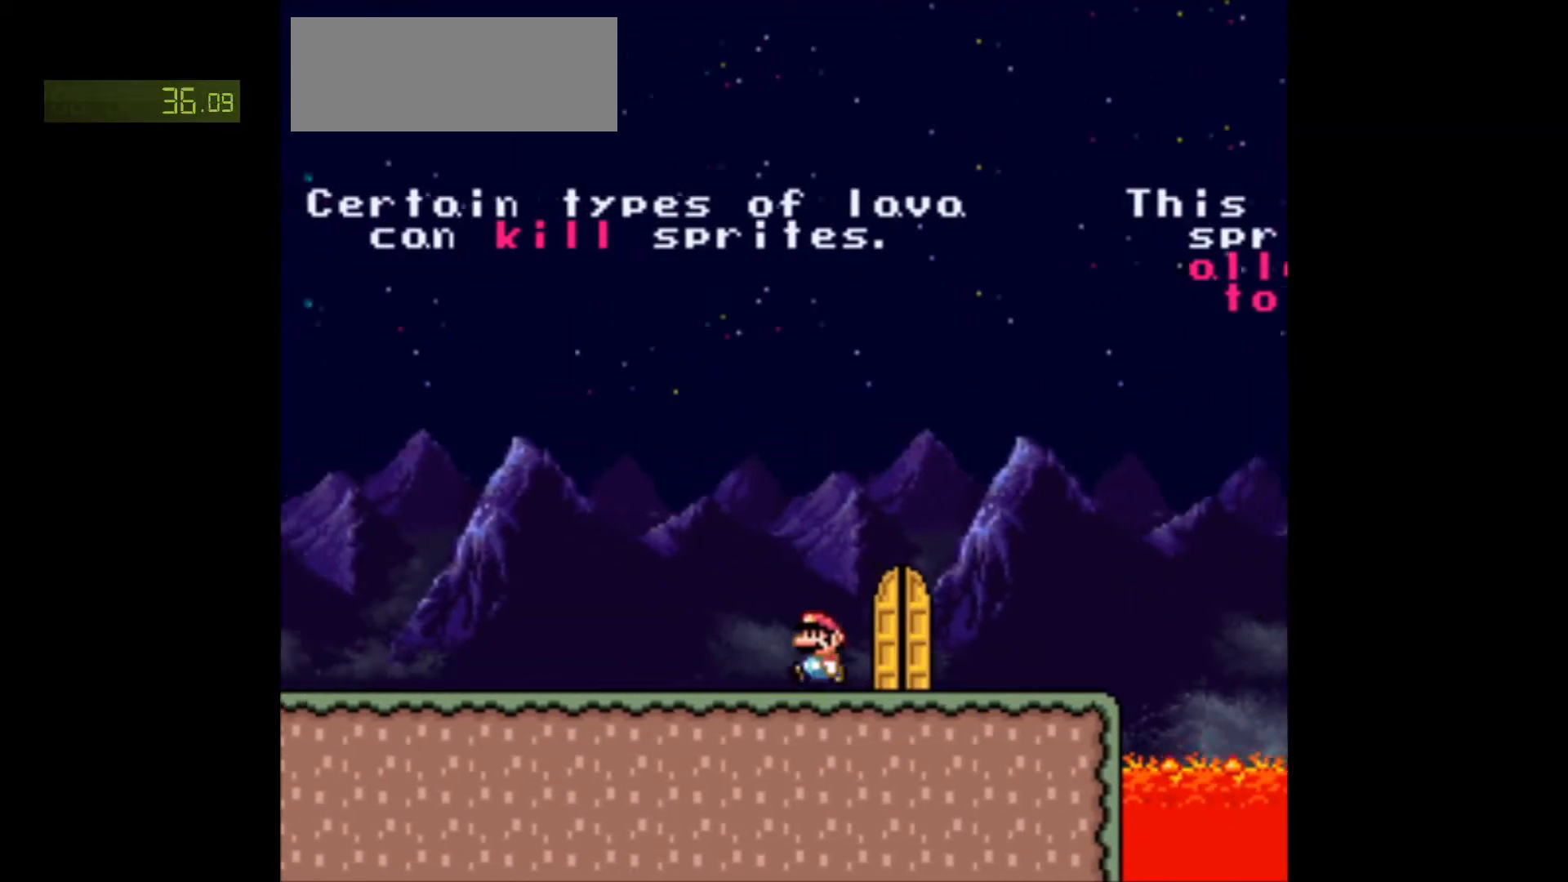
{"buttons": ["Y", "DPAD_UP"], "events": [[117, "DPAD_RIGHT", "down"], [433, "DPAD_RIGHT", "up"], [500, "DPAD_UP", "down"]]}